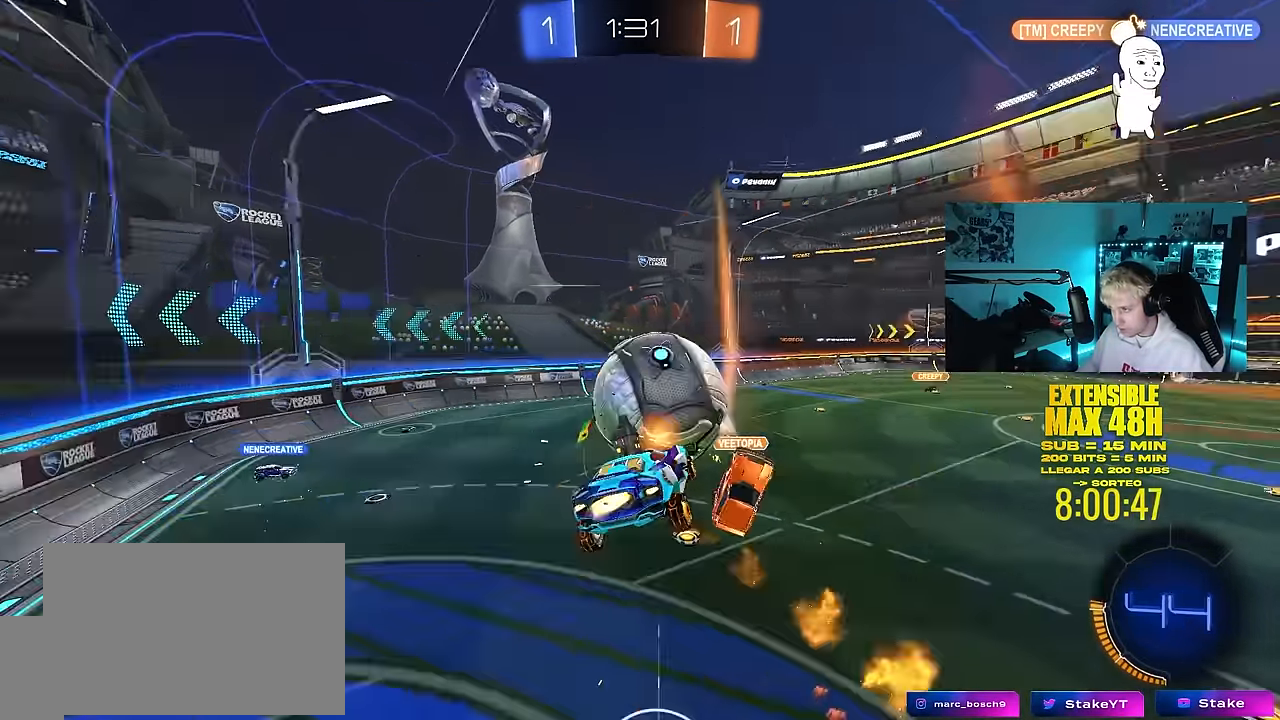
Gameplay with keyboard and mouse; each line is a JSON object with the keys and mouse buttons held at the frame after it. "events" lists presses ("down") and releases ("up") of "1", "2", "3", "4", "5", "a", "alt", "c", "caps_lock", "ctrl", "d", "e", "f", "g", "q", "r", "s", "shift", "space", "t", "tab", "v", "w", "x", "z", "mouse_left", "mouse_wheel" and "mouse_right" between this image and that frame as [ms after this image, input, new state], when the widget could be followed in between. "mouse_left", "mouse_wheel", "mouse_right" = the "left", "wheel", "right" buttons of the "mouse" list. No other keys are recorded. "wheel" means that the mouse wheel is clicked or scrolled. "mouse_move" is the direction in which the mouse moves at that frame (one of eight, or "still"), when it could be read.
{"keys": ["a", "w"], "mouse": [], "mouse_move": "still", "events": [[83, "shift", "down"], [133, "a", "down"], [133, "mouse_left", "up"], [283, "shift", "up"], [333, "w", "down"]]}
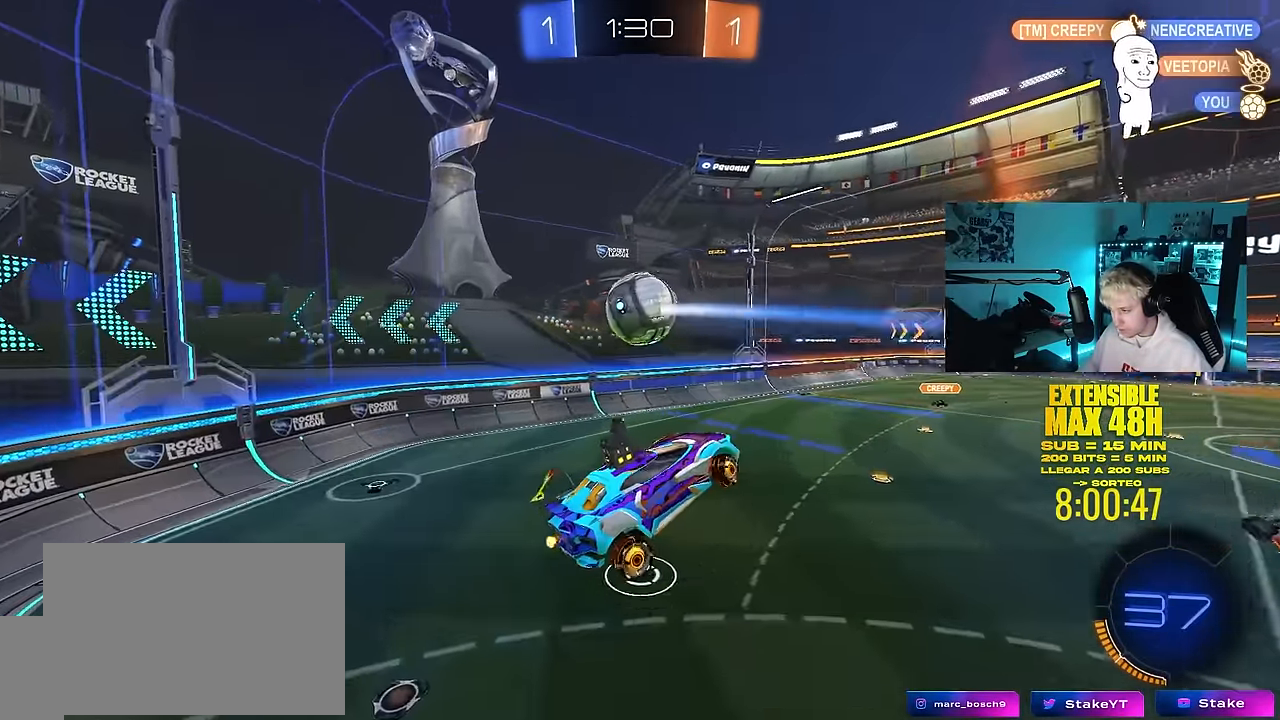
{"keys": ["a", "s", "shift"], "mouse": [], "mouse_move": "still", "events": [[100, "w", "up"], [333, "a", "up"], [383, "s", "down"], [483, "a", "down"], [483, "shift", "down"]]}
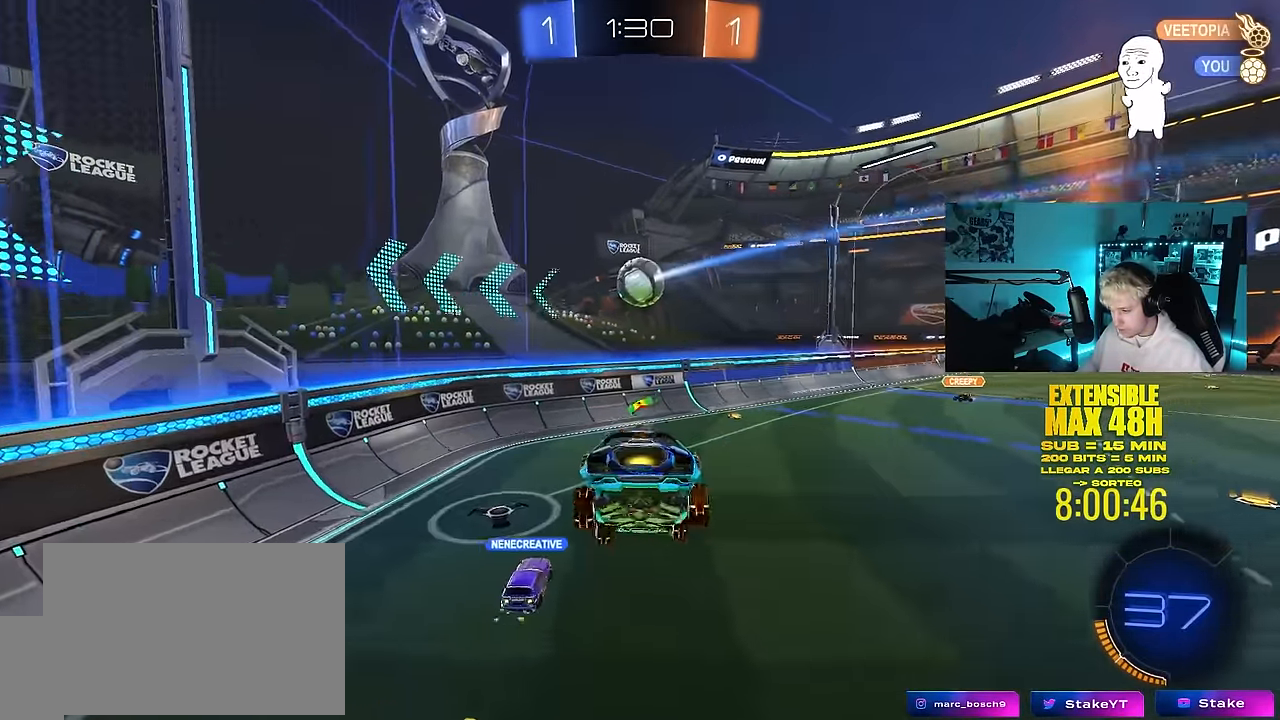
{"keys": ["a", "w"], "mouse": [], "mouse_move": "still", "events": [[33, "shift", "up"], [83, "a", "up"], [83, "s", "up"], [500, "a", "down"], [500, "w", "down"]]}
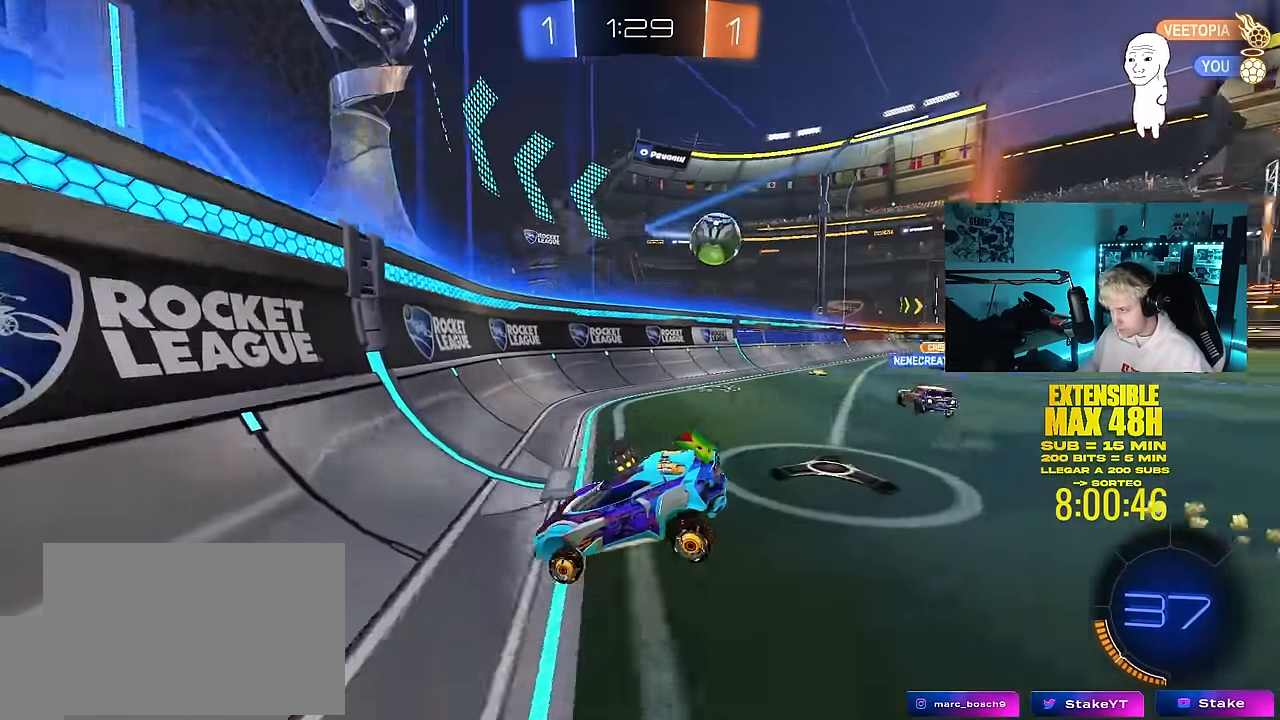
{"keys": ["a", "w"], "mouse": [], "mouse_move": "still", "events": [[233, "shift", "down"], [333, "shift", "up"]]}
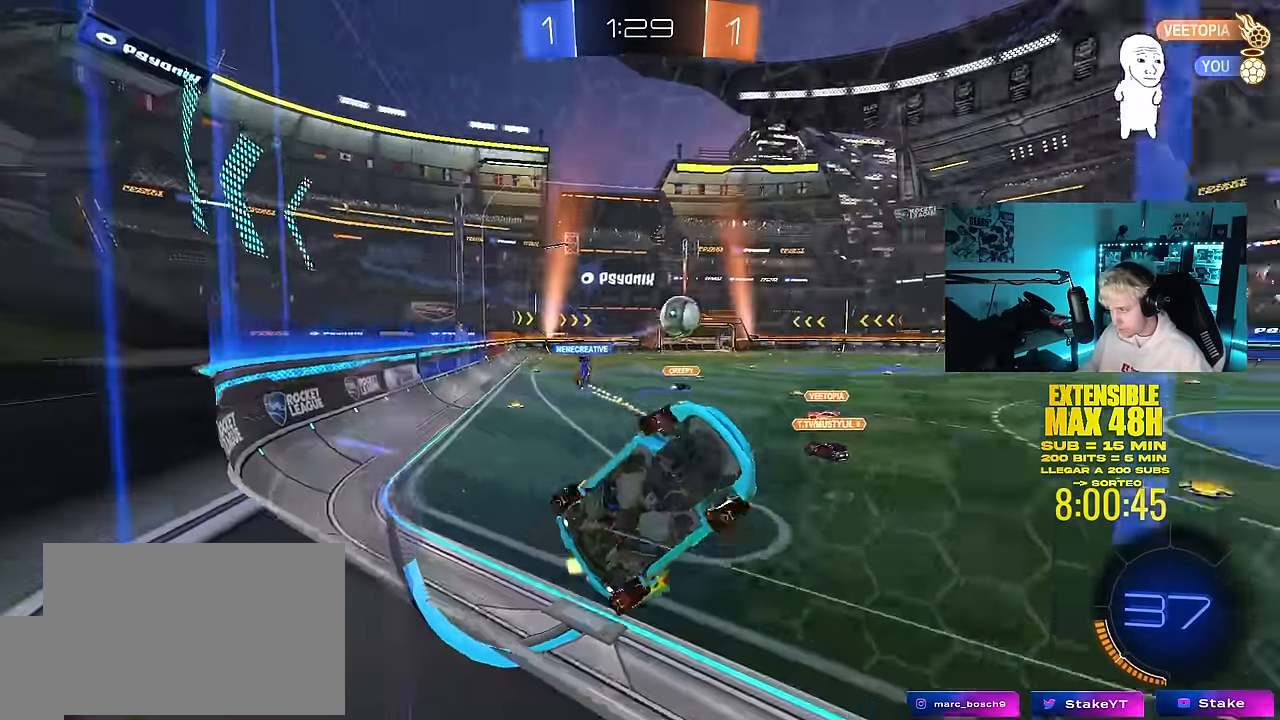
{"keys": ["a", "w"], "mouse": [], "mouse_move": "still", "events": [[17, "shift", "down"], [150, "shift", "up"]]}
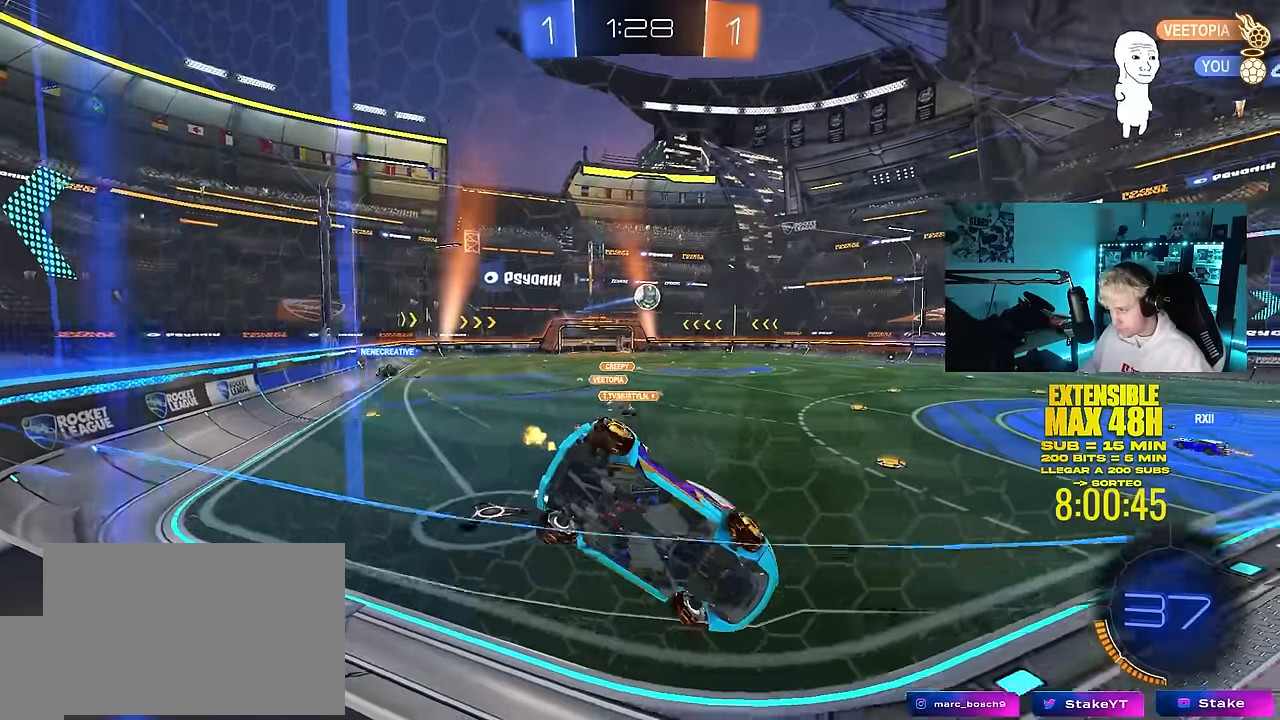
{"keys": ["a", "w"], "mouse": ["left"], "mouse_move": "still", "events": [[267, "a", "up"], [350, "mouse_left", "down"], [450, "a", "down"]]}
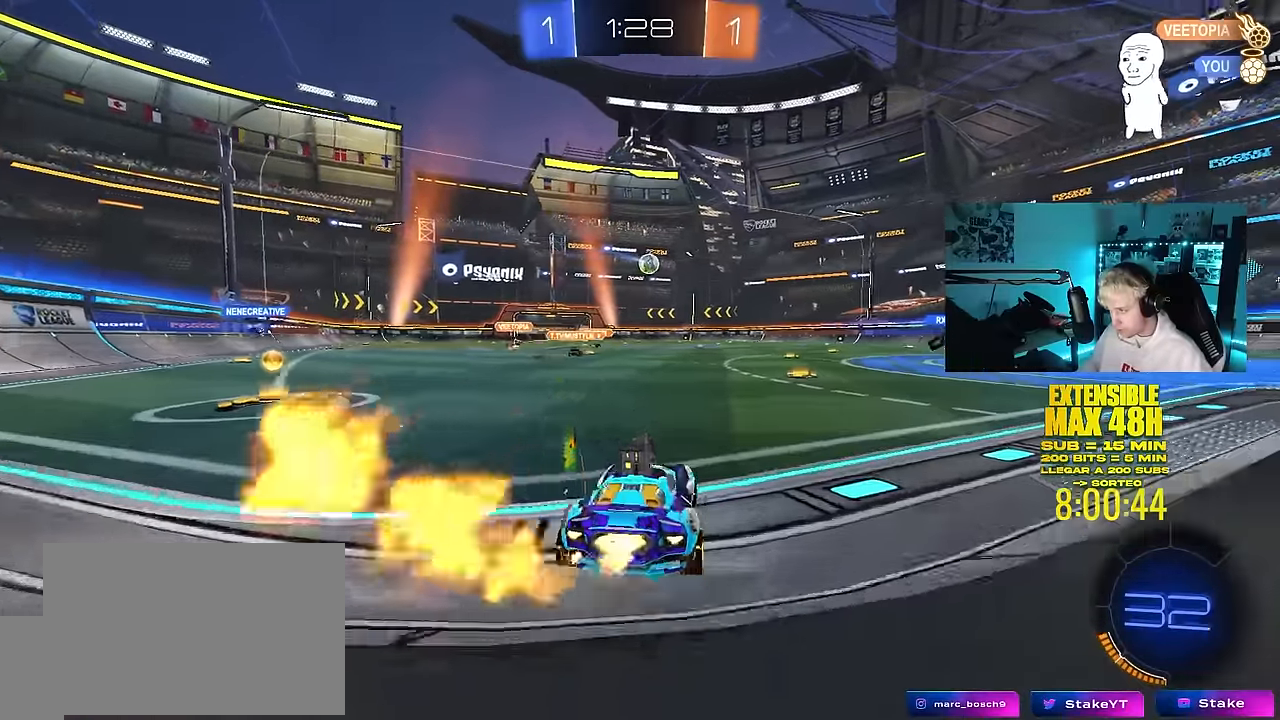
{"keys": ["d", "shift"], "mouse": [], "mouse_move": "still", "events": [[84, "a", "up"], [84, "mouse_right", "down"], [134, "d", "down"], [184, "mouse_left", "up"], [184, "mouse_right", "up"], [184, "w", "up"], [234, "shift", "down"], [284, "mouse_right", "down"], [417, "mouse_right", "up"]]}
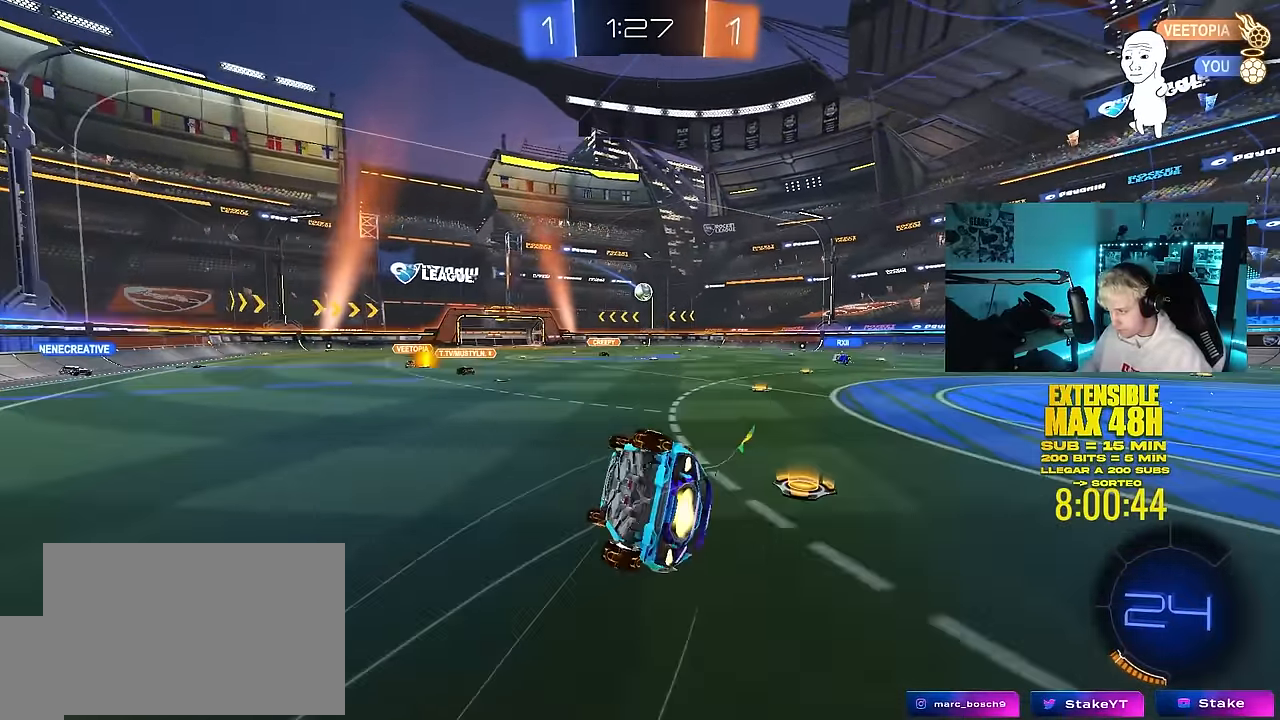
{"keys": ["d"], "mouse": [], "mouse_move": "still", "events": [[17, "mouse_left", "down"], [150, "shift", "up"], [300, "mouse_left", "up"]]}
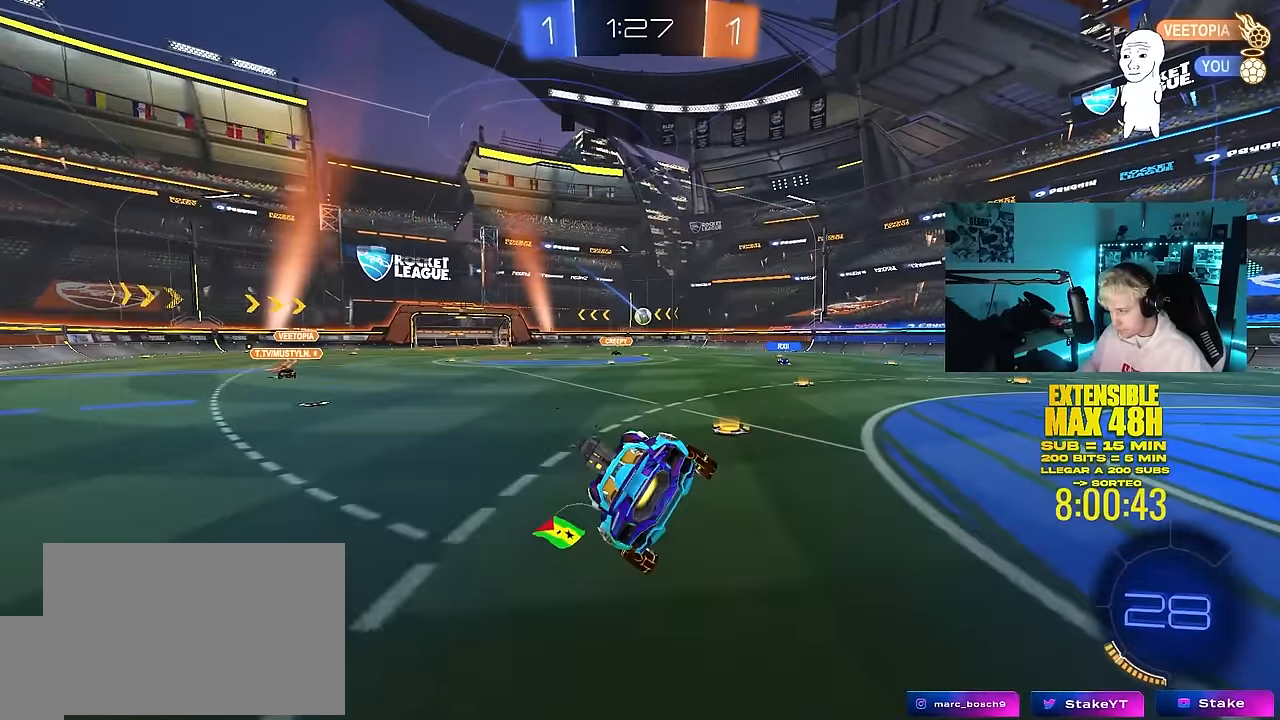
{"keys": ["d", "w"], "mouse": [], "mouse_move": "still", "events": [[117, "d", "up"], [400, "w", "down"], [450, "d", "down"]]}
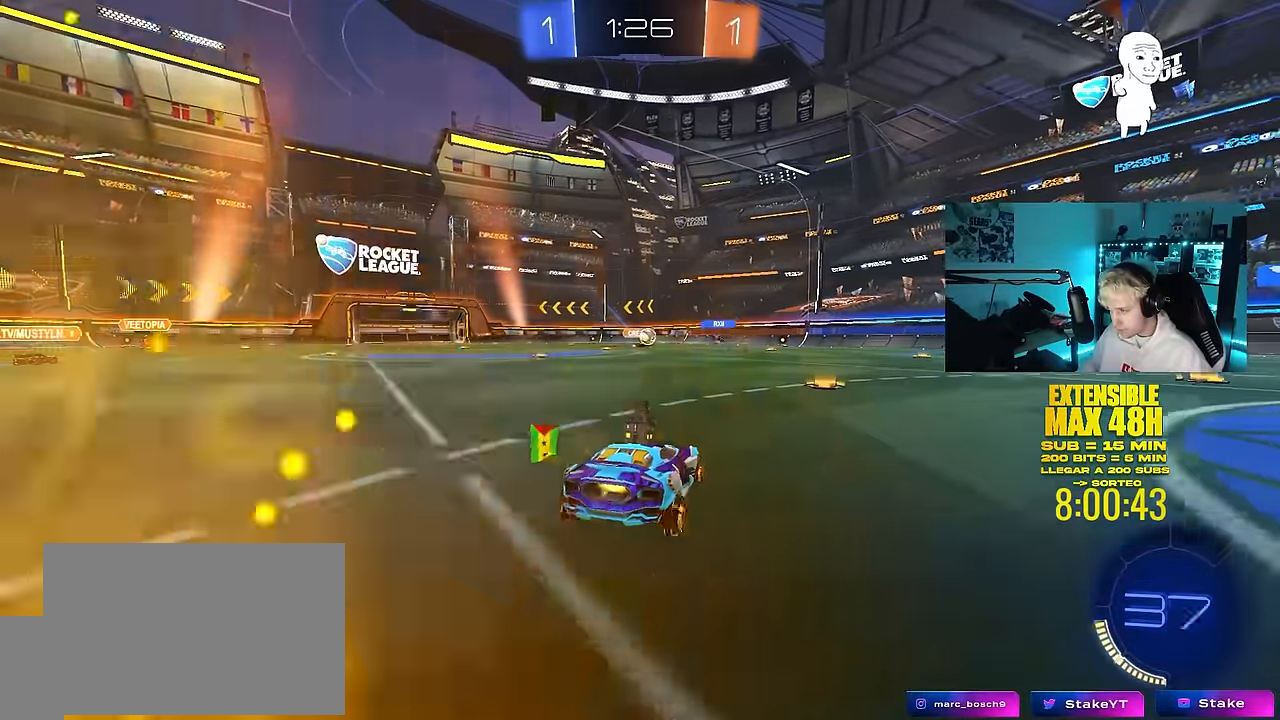
{"keys": ["d", "w"], "mouse": ["left"], "mouse_move": "still", "events": [[50, "d", "up"], [284, "d", "down"], [334, "mouse_left", "down"]]}
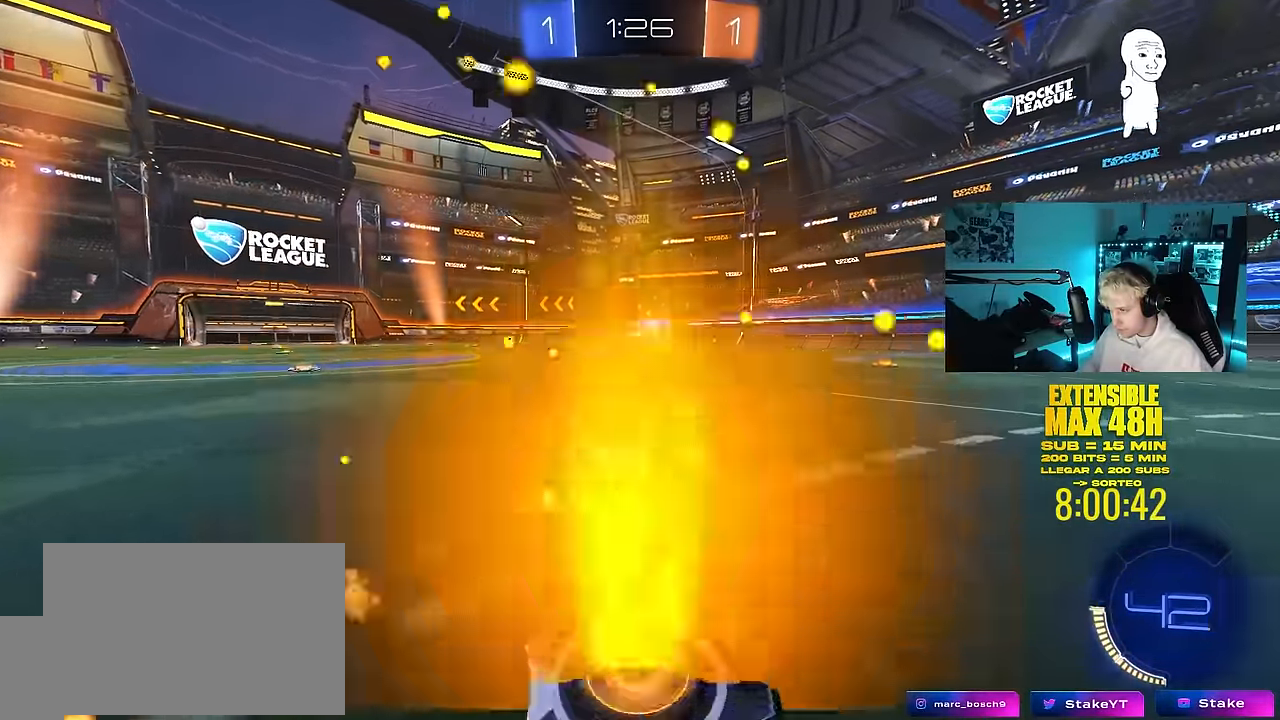
{"keys": ["d", "w"], "mouse": ["left"], "mouse_move": "still", "events": [[17, "mouse_left", "up"], [67, "d", "up"], [384, "d", "down"], [484, "mouse_left", "down"]]}
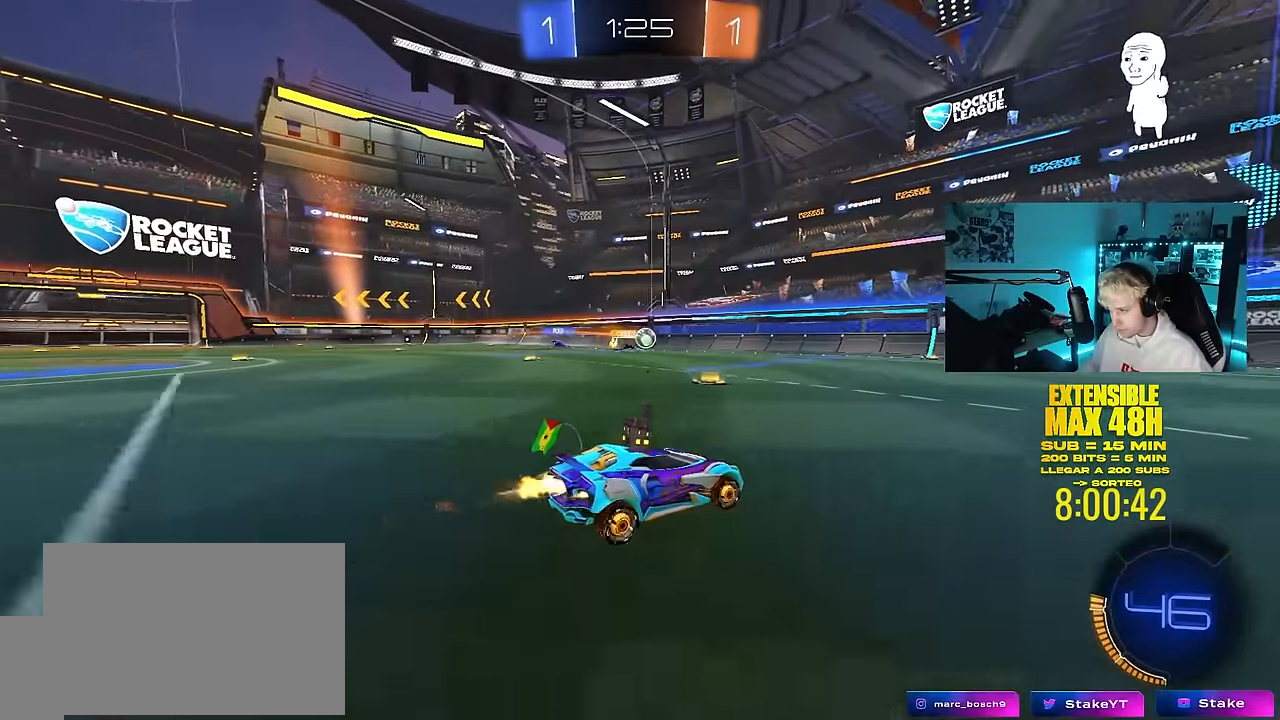
{"keys": ["space", "w"], "mouse": [], "mouse_move": "still", "events": [[117, "space", "down"], [217, "mouse_left", "up"], [267, "d", "up"], [267, "space", "up"], [450, "space", "down"]]}
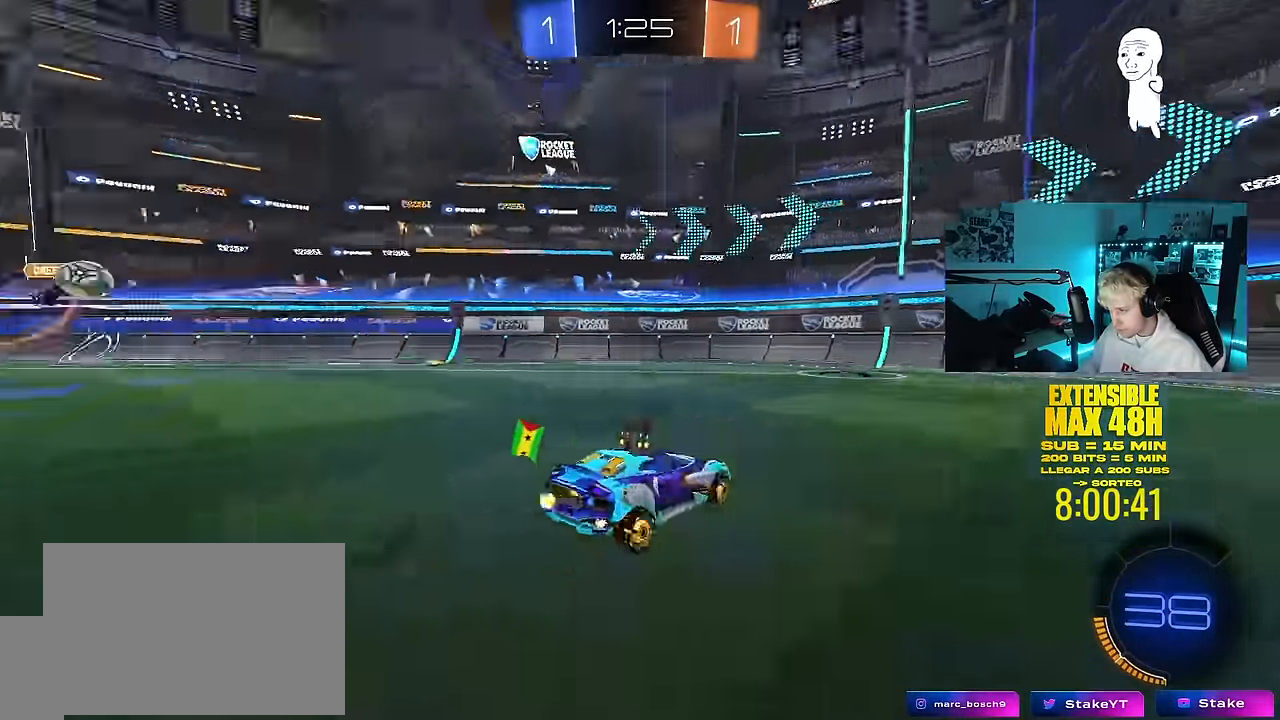
{"keys": ["d", "w"], "mouse": [], "mouse_move": "still", "events": [[84, "a", "down"], [84, "space", "up"], [234, "a", "up"], [467, "d", "down"]]}
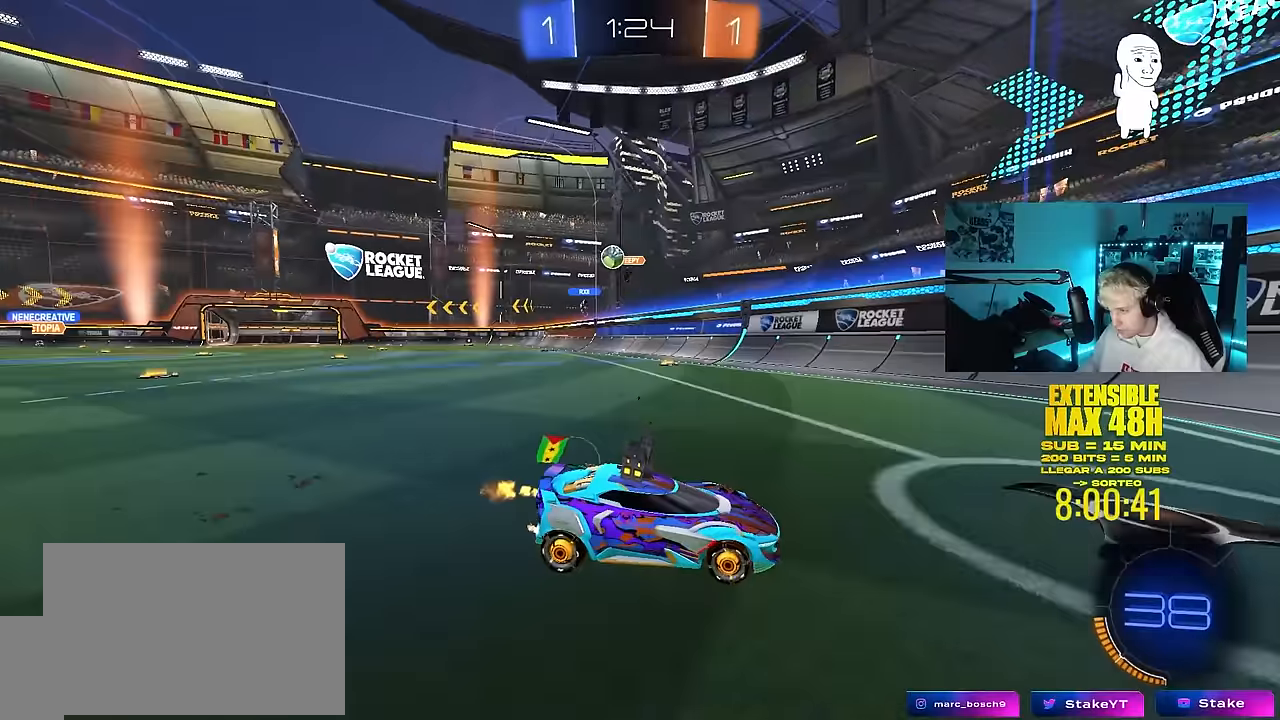
{"keys": ["d", "w"], "mouse": [], "mouse_move": "still", "events": [[150, "shift", "down"], [200, "shift", "up"]]}
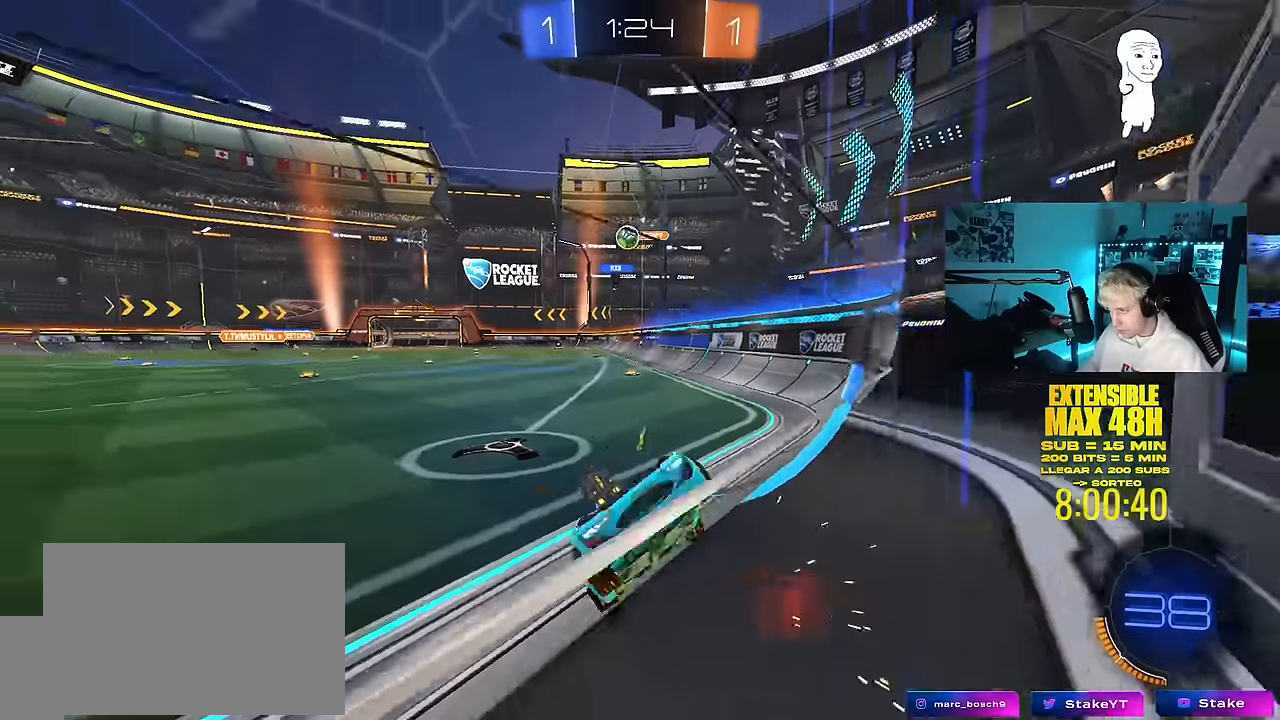
{"keys": ["w"], "mouse": [], "mouse_move": "still", "events": [[267, "d", "up"]]}
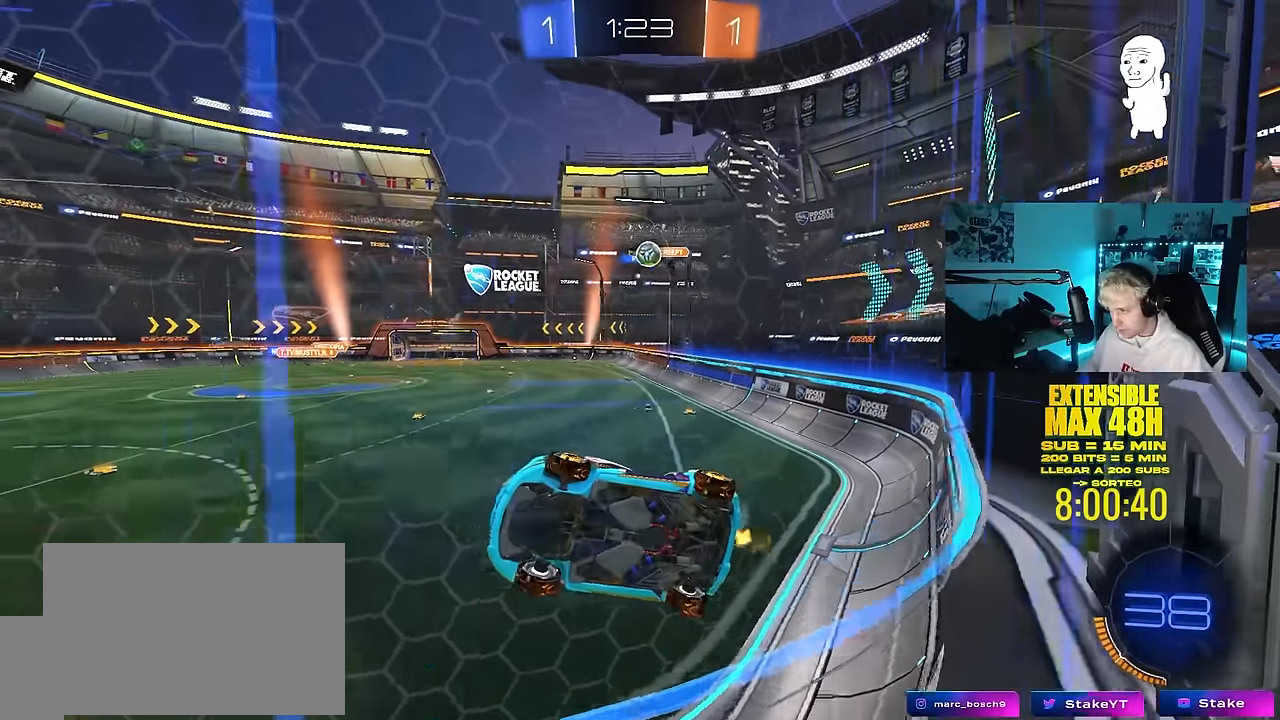
{"keys": ["s"], "mouse": [], "mouse_move": "still", "events": [[233, "w", "up"], [283, "s", "down"]]}
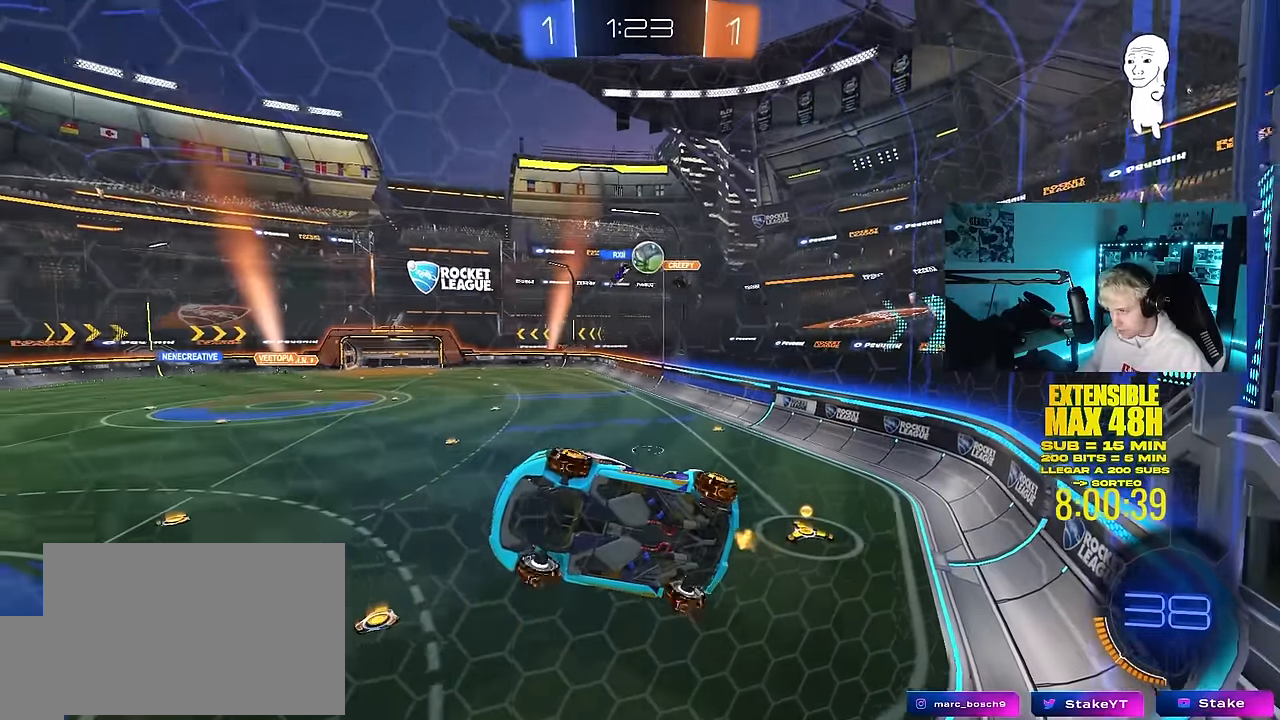
{"keys": ["a", "s"], "mouse": [], "mouse_move": "still", "events": [[17, "d", "down"], [250, "d", "up"], [250, "s", "up"], [483, "a", "down"], [483, "s", "down"]]}
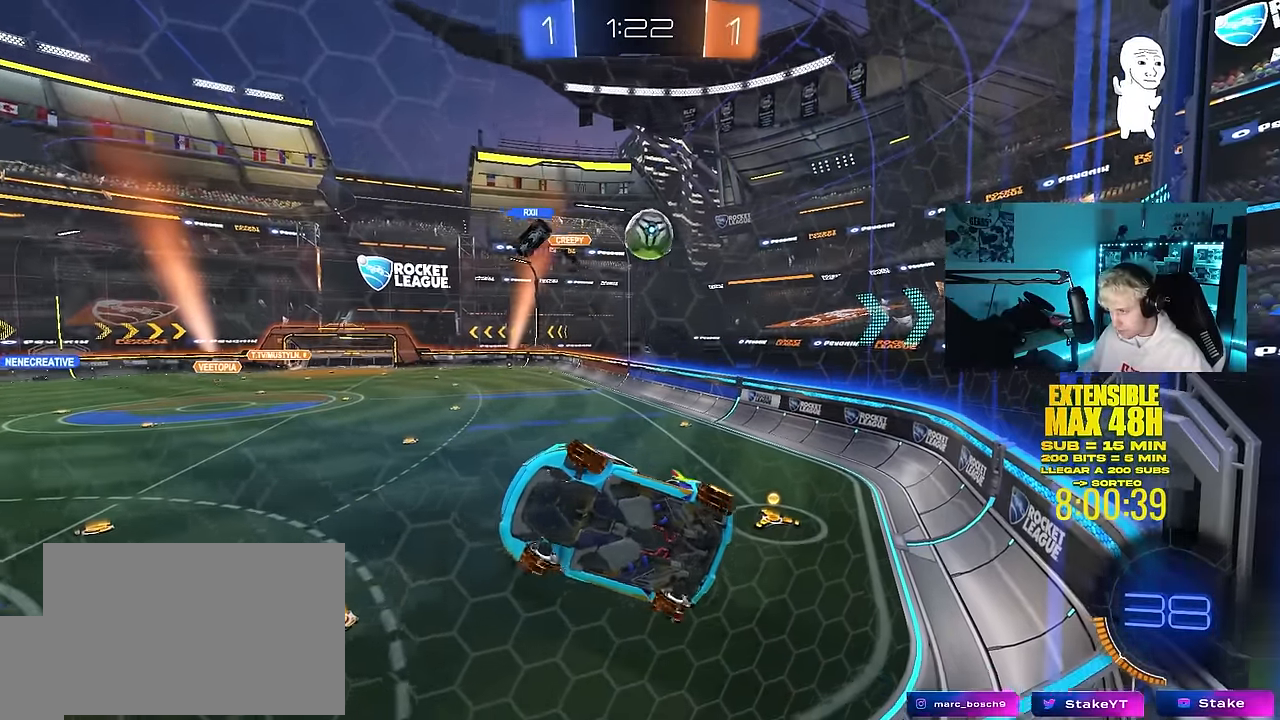
{"keys": ["a", "s"], "mouse": [], "mouse_move": "still", "events": []}
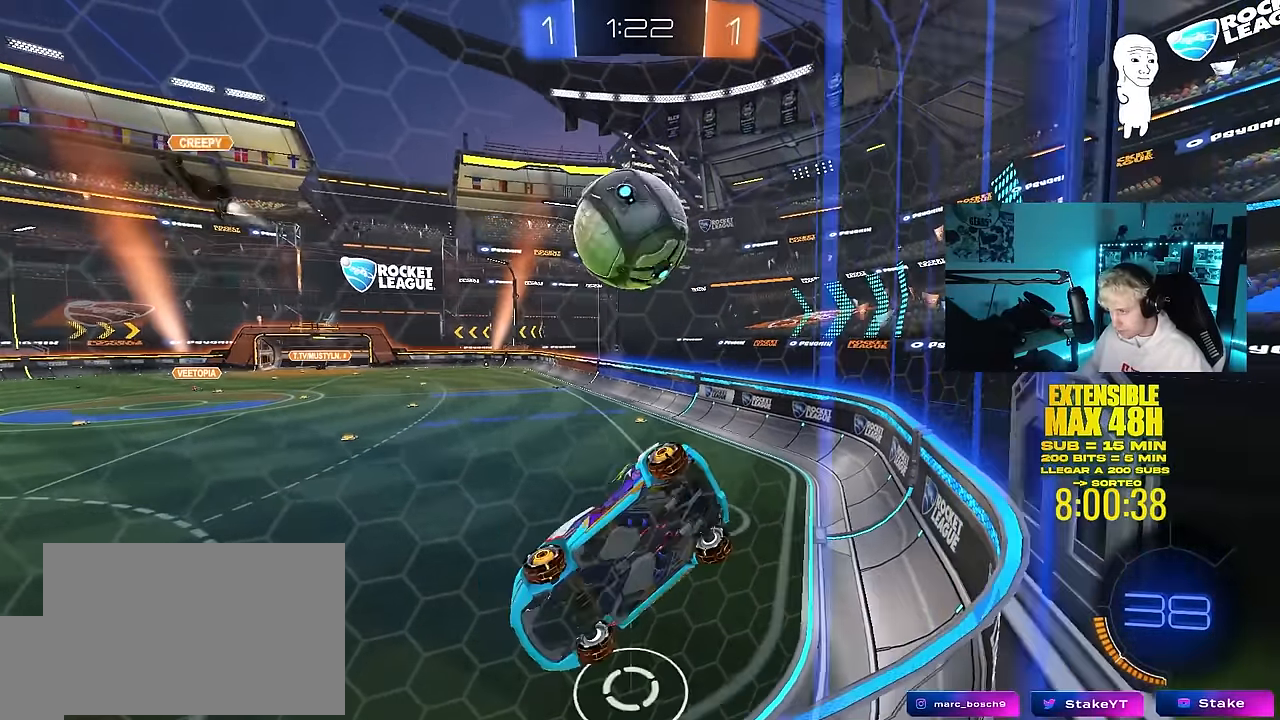
{"keys": ["d", "w"], "mouse": [], "mouse_move": "still", "events": [[100, "a", "up"], [100, "s", "up"], [133, "d", "down"], [183, "w", "down"]]}
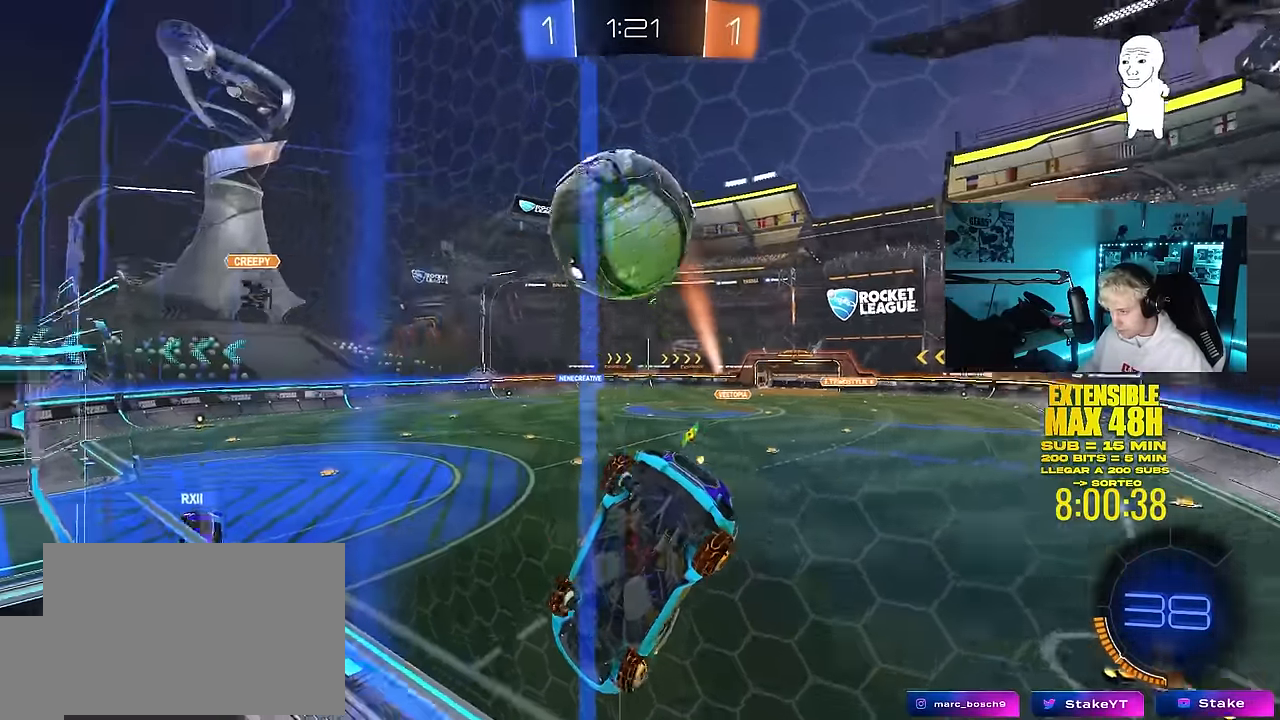
{"keys": ["d", "s"], "mouse": [], "mouse_move": "still", "events": [[17, "a", "down"], [17, "d", "up"], [300, "a", "up"], [300, "d", "down"], [433, "s", "down"], [433, "w", "up"]]}
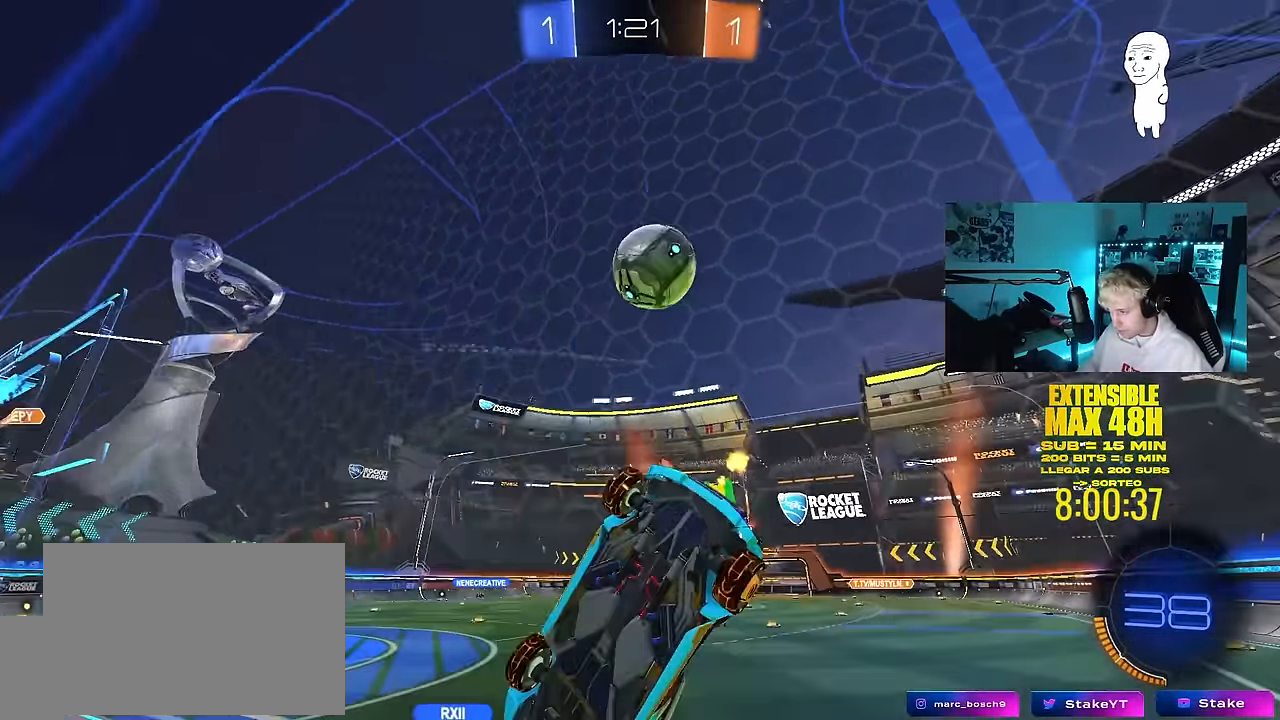
{"keys": ["w"], "mouse": ["left"], "mouse_move": "still", "events": [[83, "a", "down"], [83, "d", "up"], [117, "s", "up"], [217, "mouse_left", "down"], [267, "a", "up"], [267, "w", "down"], [400, "d", "down"], [450, "d", "up"]]}
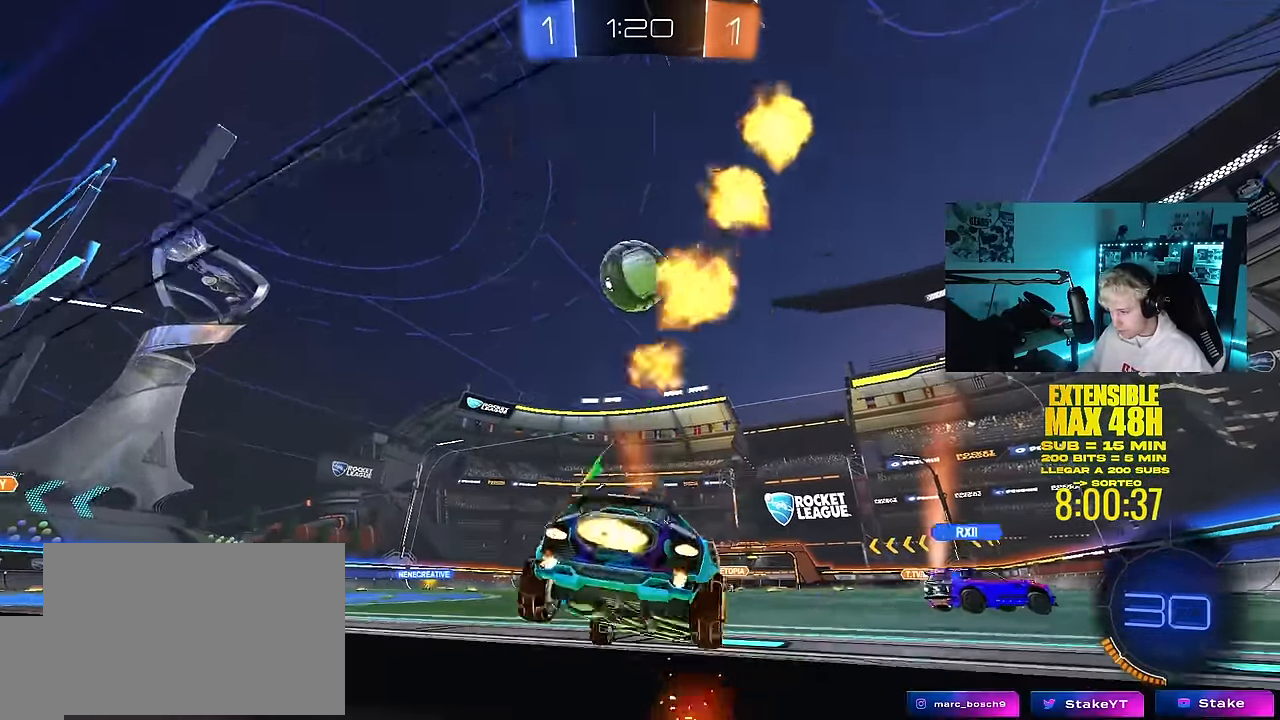
{"keys": [], "mouse": ["left", "right"], "mouse_move": "still", "events": [[50, "a", "down"], [233, "a", "up"], [417, "w", "up"], [467, "mouse_right", "down"]]}
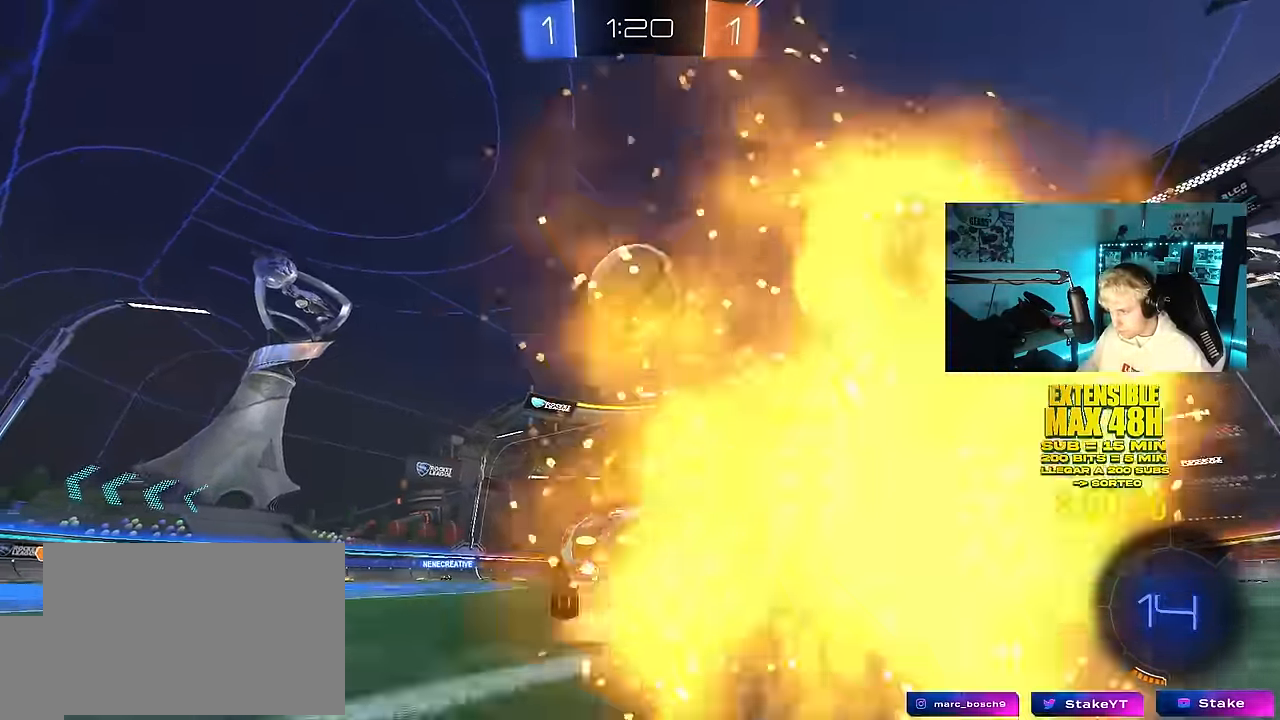
{"keys": ["a", "shift"], "mouse": ["left", "right"], "mouse_move": "still", "events": [[17, "a", "down"], [17, "s", "down"], [67, "d", "down"], [150, "d", "up"], [150, "shift", "down"], [200, "mouse_right", "up"], [200, "s", "up"], [300, "mouse_right", "down"]]}
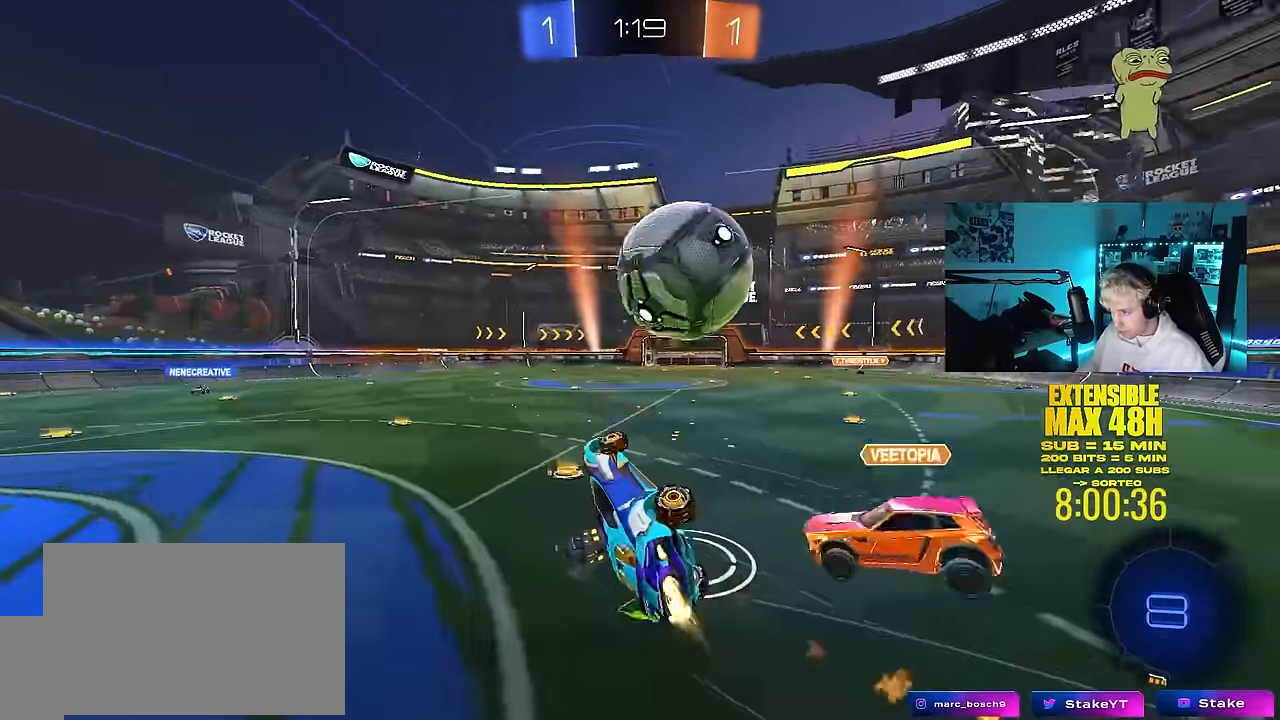
{"keys": ["w"], "mouse": [], "mouse_move": "still", "events": [[33, "mouse_right", "up"], [217, "space", "down"], [267, "mouse_left", "up"], [317, "shift", "up"], [400, "space", "up"], [400, "w", "down"], [450, "a", "up"]]}
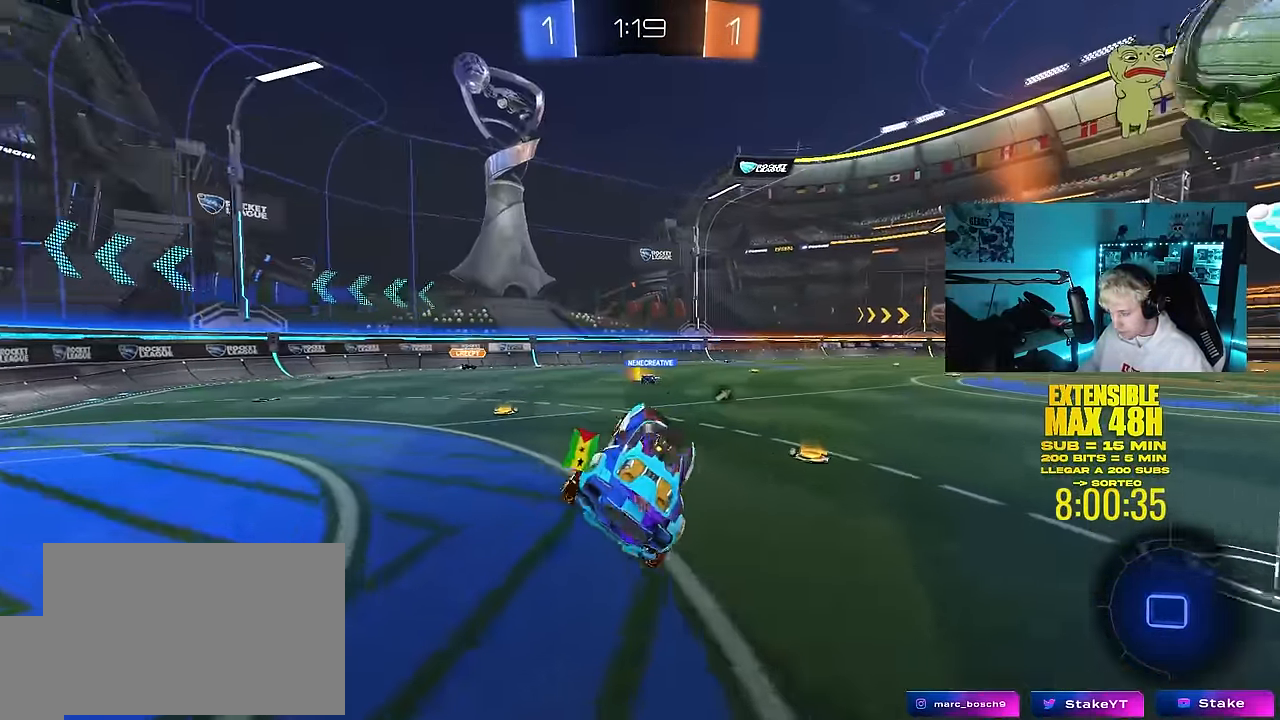
{"keys": [], "mouse": [], "mouse_move": "still", "events": [[183, "space", "down"], [283, "w", "up"], [367, "space", "up"]]}
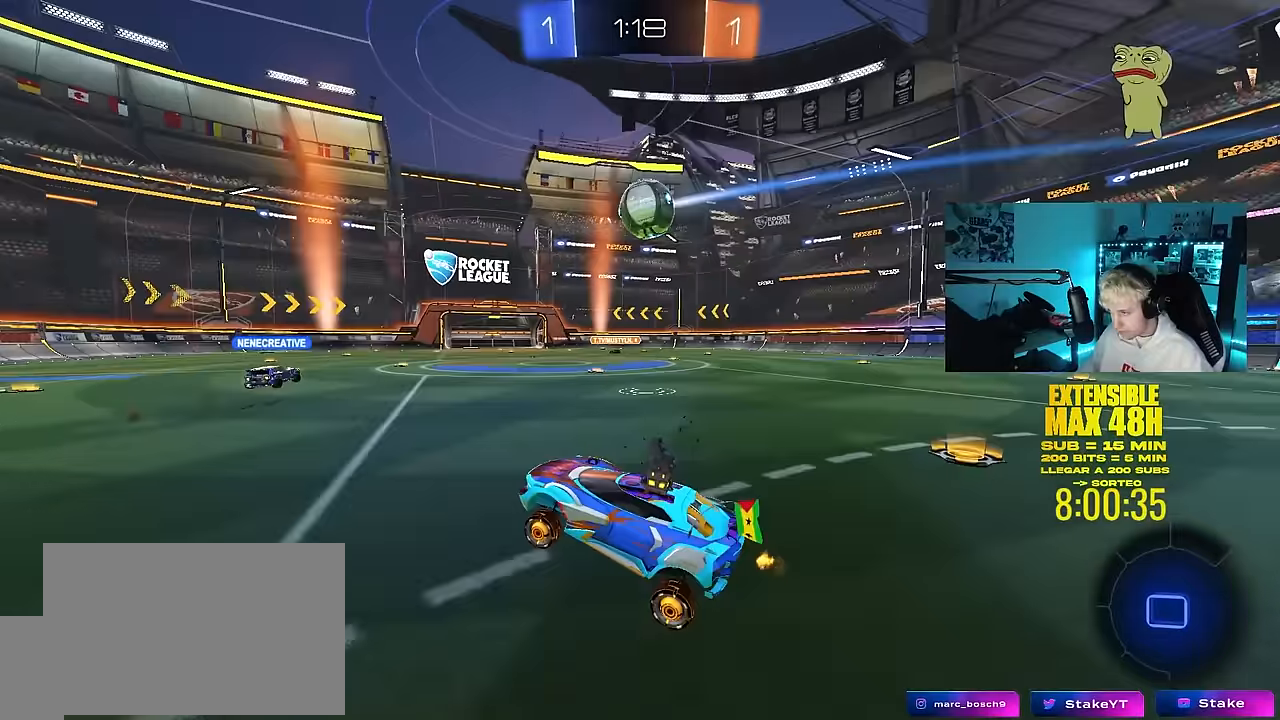
{"keys": ["w"], "mouse": [], "mouse_move": "still", "events": [[67, "w", "down"], [200, "d", "down"], [383, "d", "up"]]}
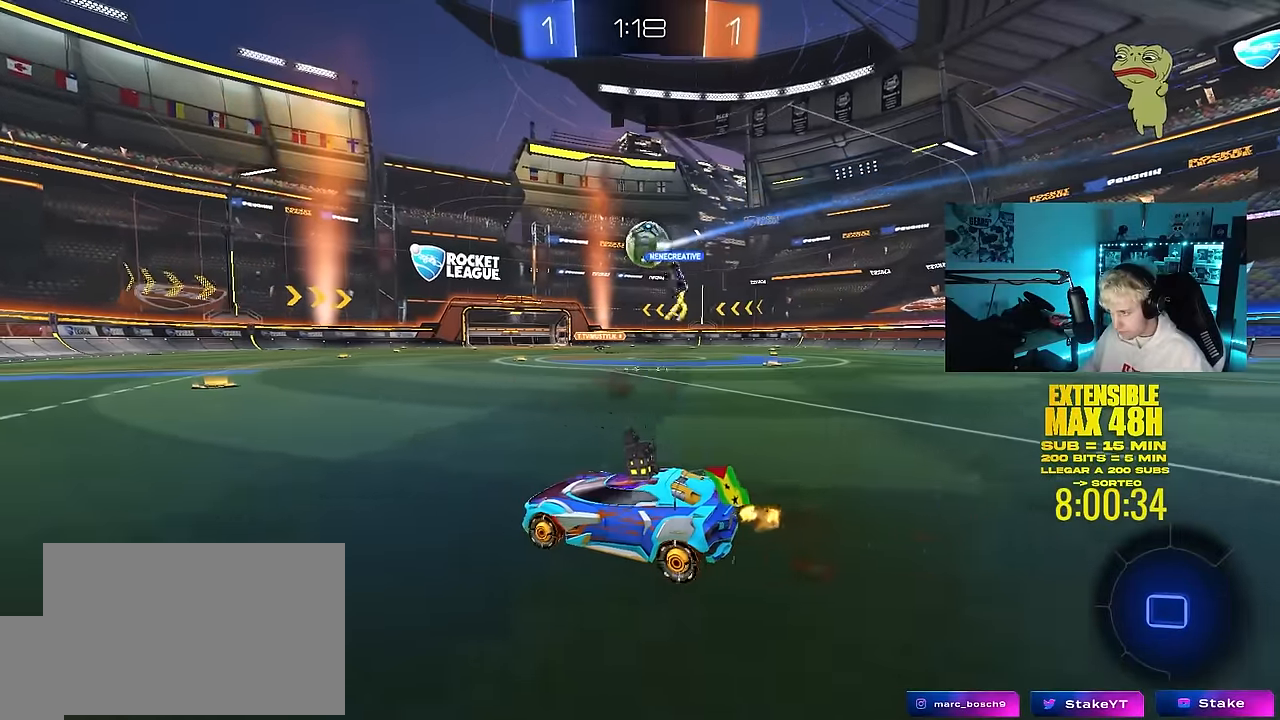
{"keys": ["d", "w"], "mouse": [], "mouse_move": "still", "events": [[33, "d", "down"], [217, "d", "up"], [267, "a", "down"], [400, "a", "up"], [450, "d", "down"]]}
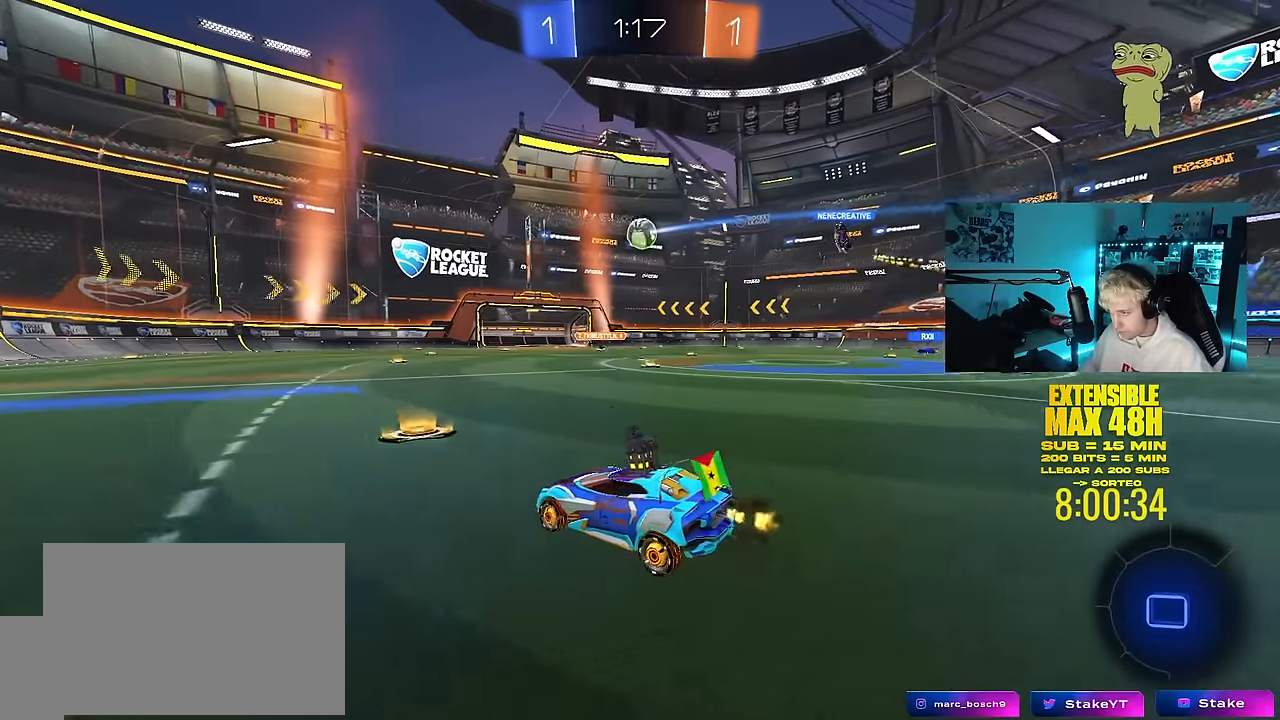
{"keys": ["d", "w"], "mouse": [], "mouse_move": "still", "events": [[133, "d", "up"], [417, "d", "down"]]}
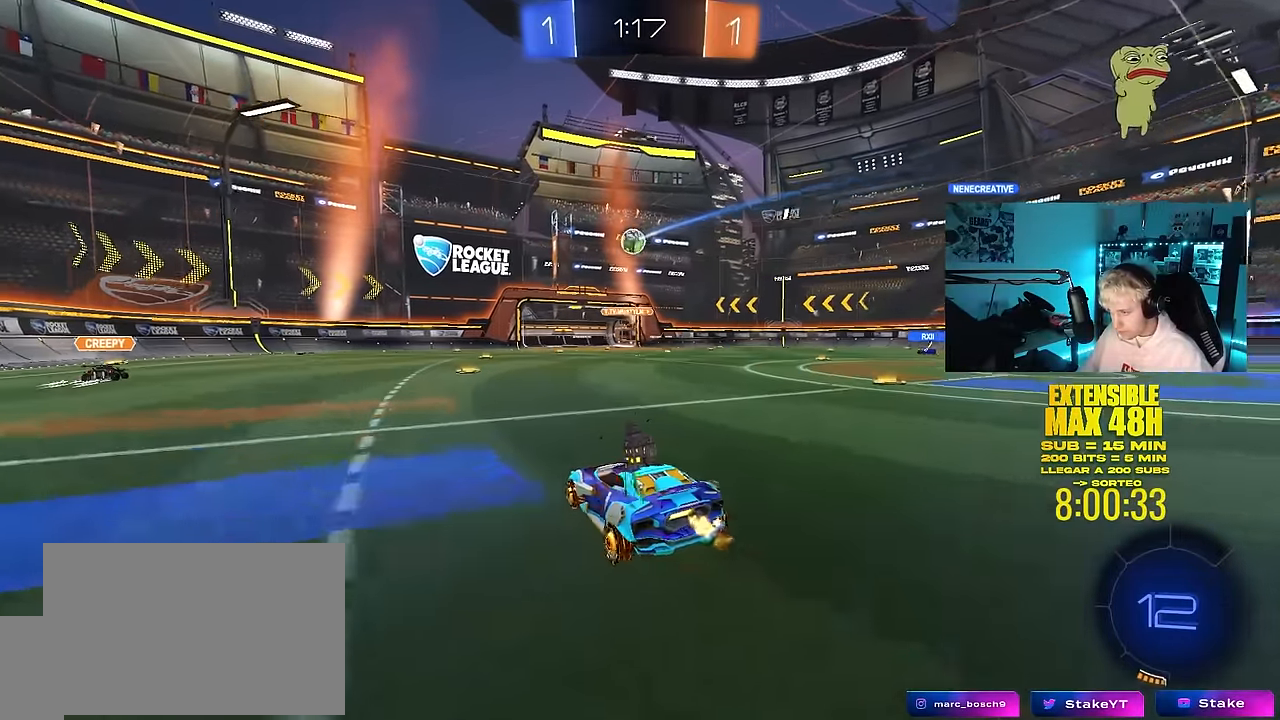
{"keys": [], "mouse": [], "mouse_move": "still", "events": [[67, "d", "up"], [300, "a", "down"], [350, "w", "up"], [383, "a", "up"]]}
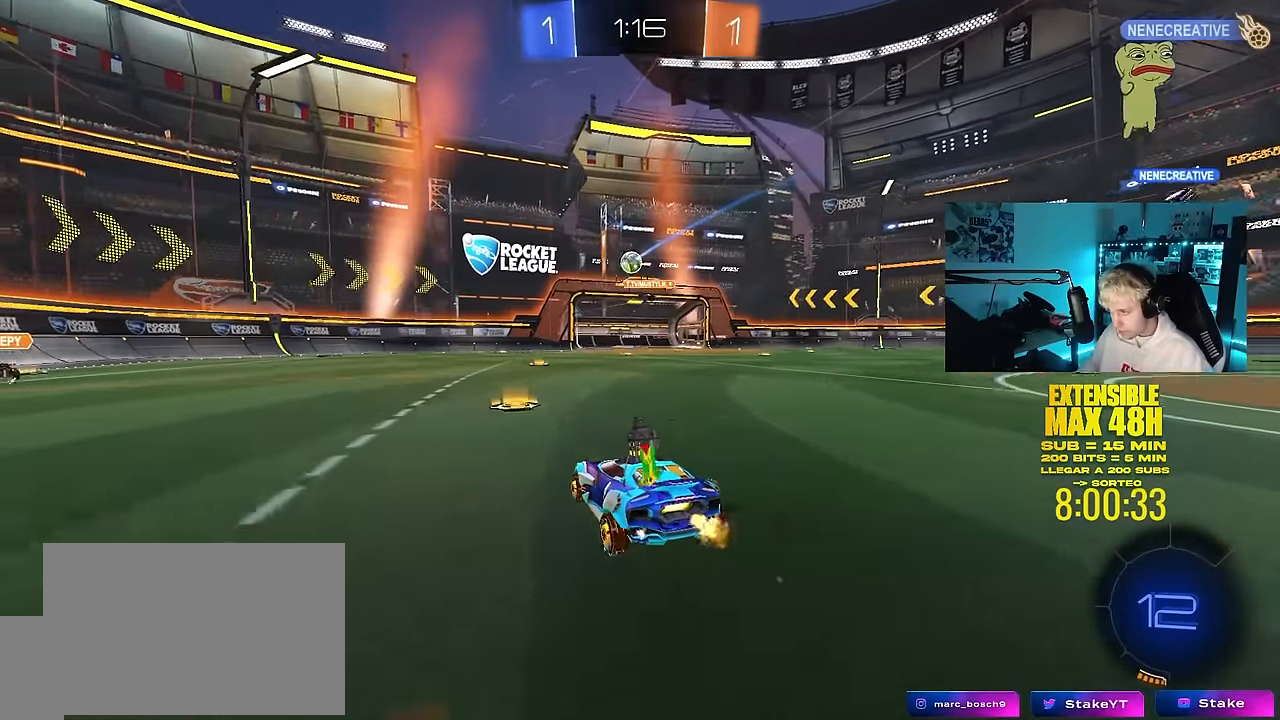
{"keys": ["w"], "mouse": [], "mouse_move": "still", "events": [[117, "a", "down"], [167, "w", "down"], [350, "a", "up"], [400, "d", "down"], [500, "d", "up"]]}
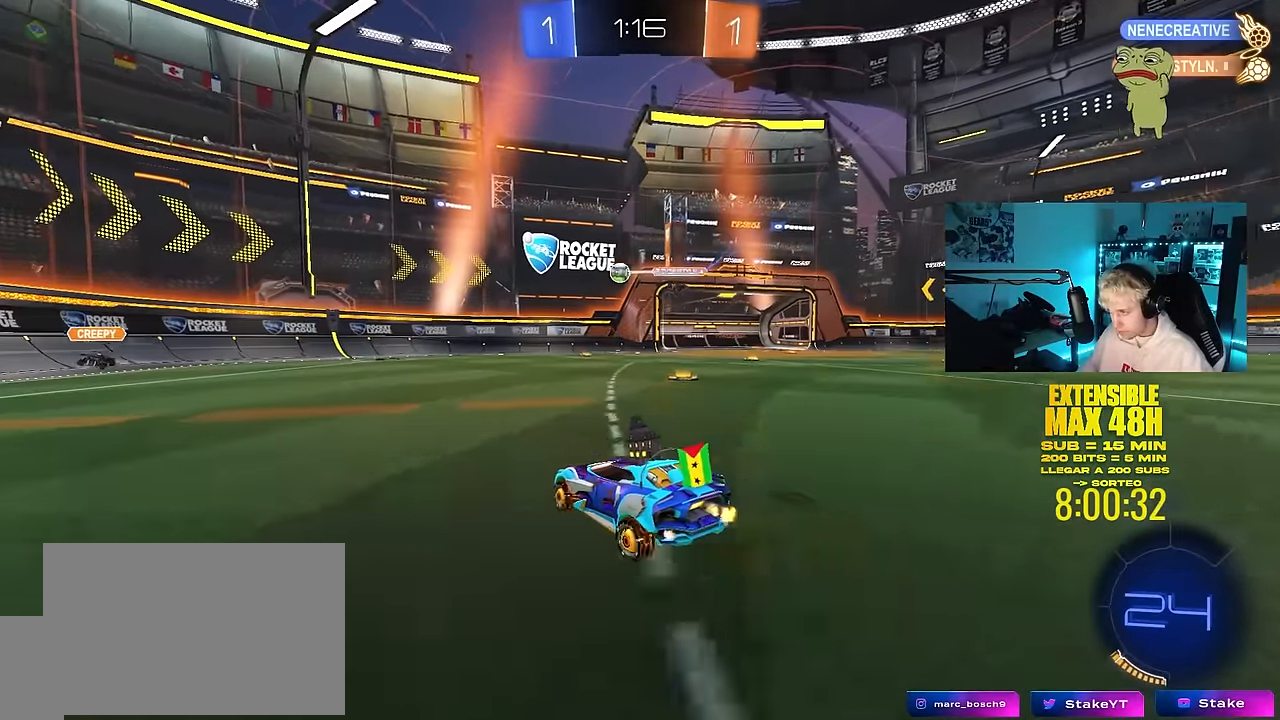
{"keys": ["a", "s"], "mouse": ["left", "right"], "mouse_move": "down-left", "events": [[50, "a", "down"], [183, "a", "up"], [283, "d", "down"], [333, "mouse_left", "down"], [333, "w", "up"], [367, "mouse_right", "down"], [467, "a", "down"], [467, "d", "up"], [467, "s", "down"]]}